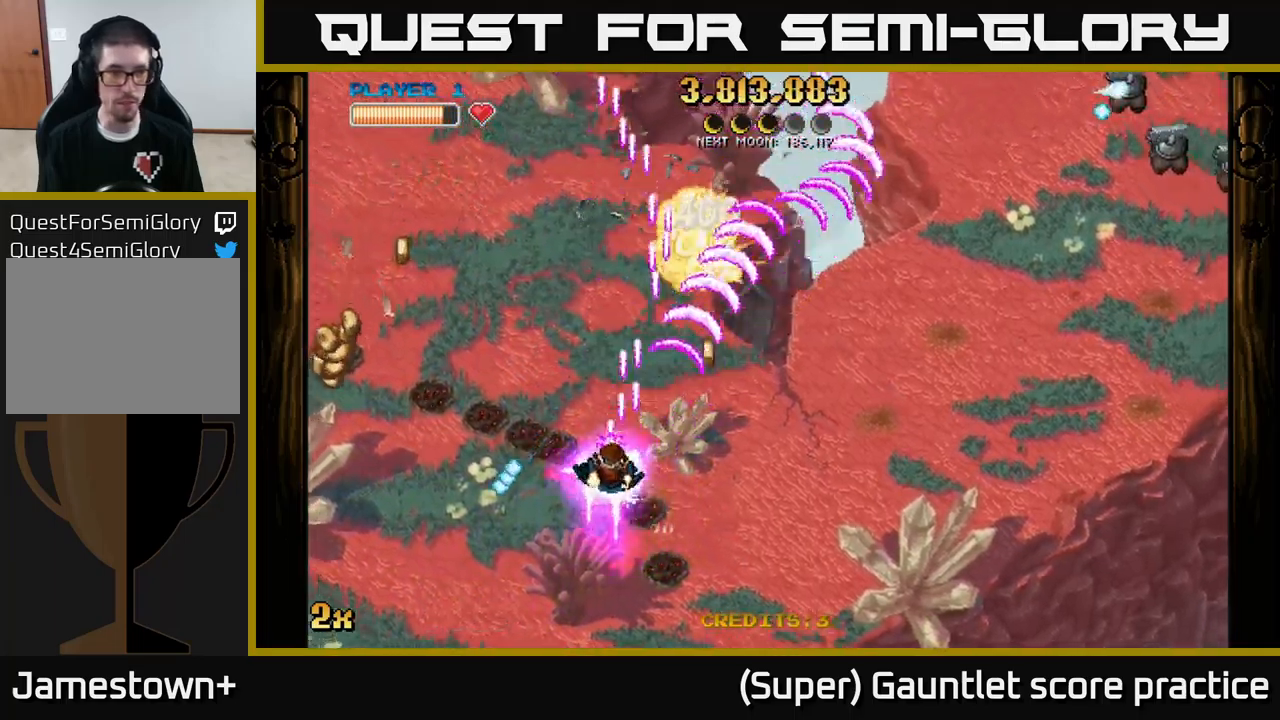
Gameplay with a controller (Xbox layout); each line is a JSON object with the inputs held at the frame after it. "events" lists button and stick changes between this image and that frame as [ms after this image, input, new state], when the widget could be followed in between. Not read: right_stick.
{"buttons": ["A"], "left_stick": "down-left", "events": [[300, "left_stick", "down-left"]]}
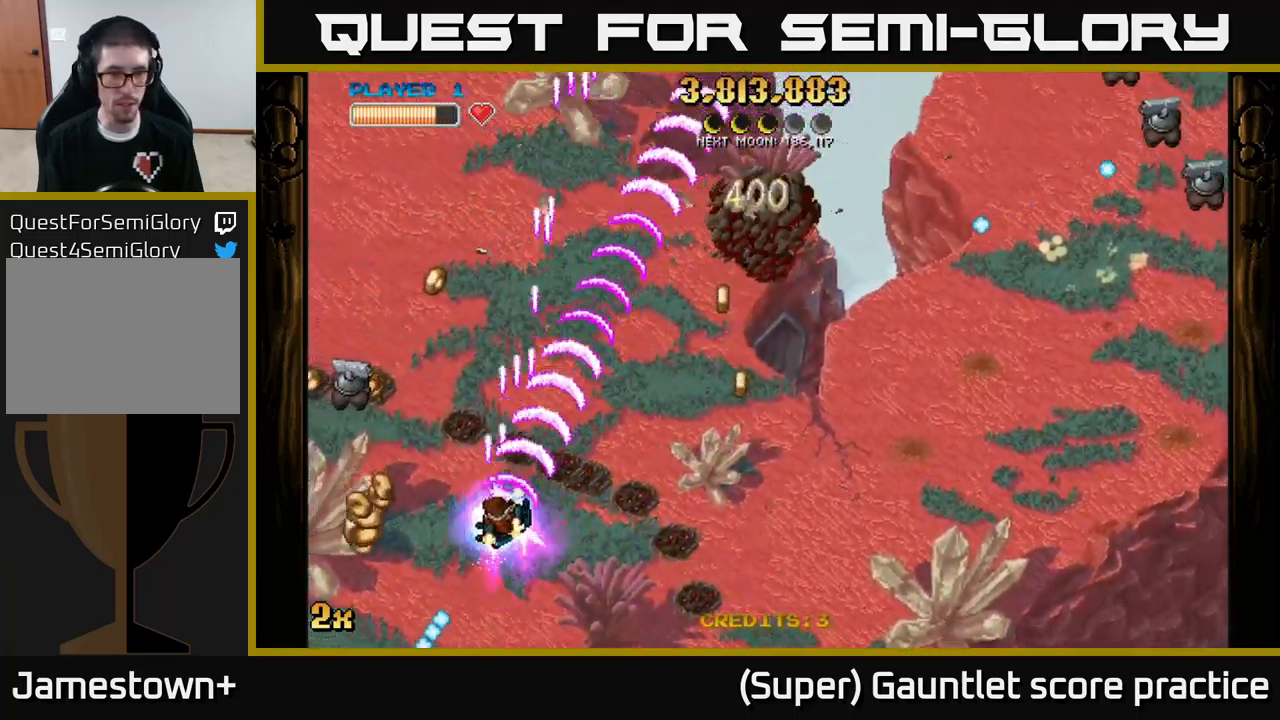
{"buttons": ["A"], "left_stick": "left", "events": [[400, "left_stick", "left"]]}
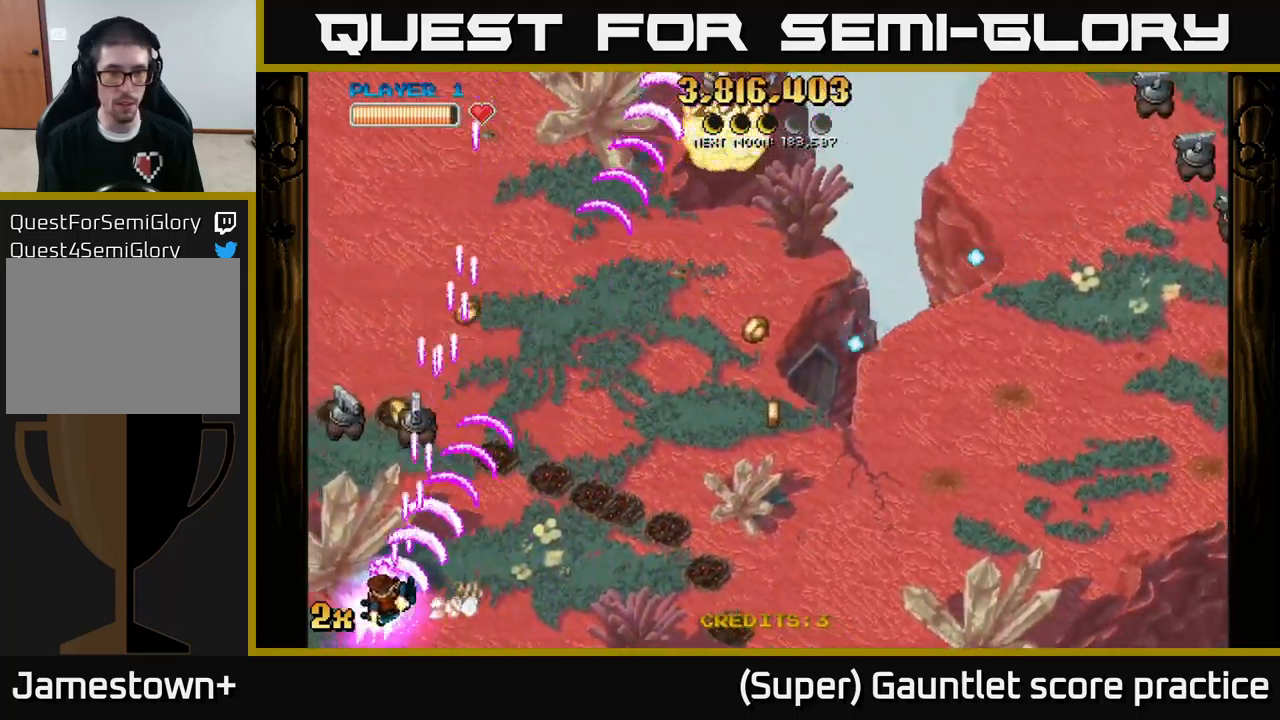
{"buttons": ["A", "X"], "left_stick": "up-right", "events": [[166, "left_stick", "up-left"], [383, "left_stick", "up-right"], [433, "X", "down"]]}
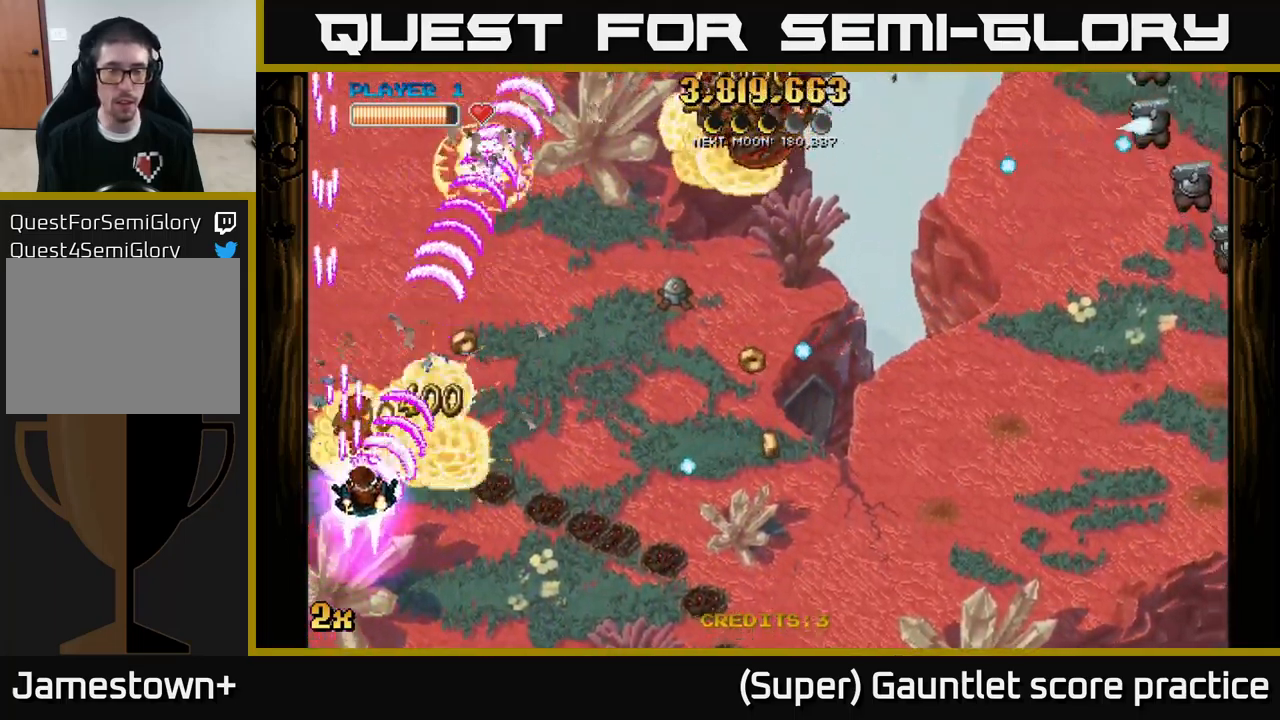
{"buttons": ["A"], "left_stick": "up-left", "events": [[133, "X", "up"], [283, "left_stick", "up-left"]]}
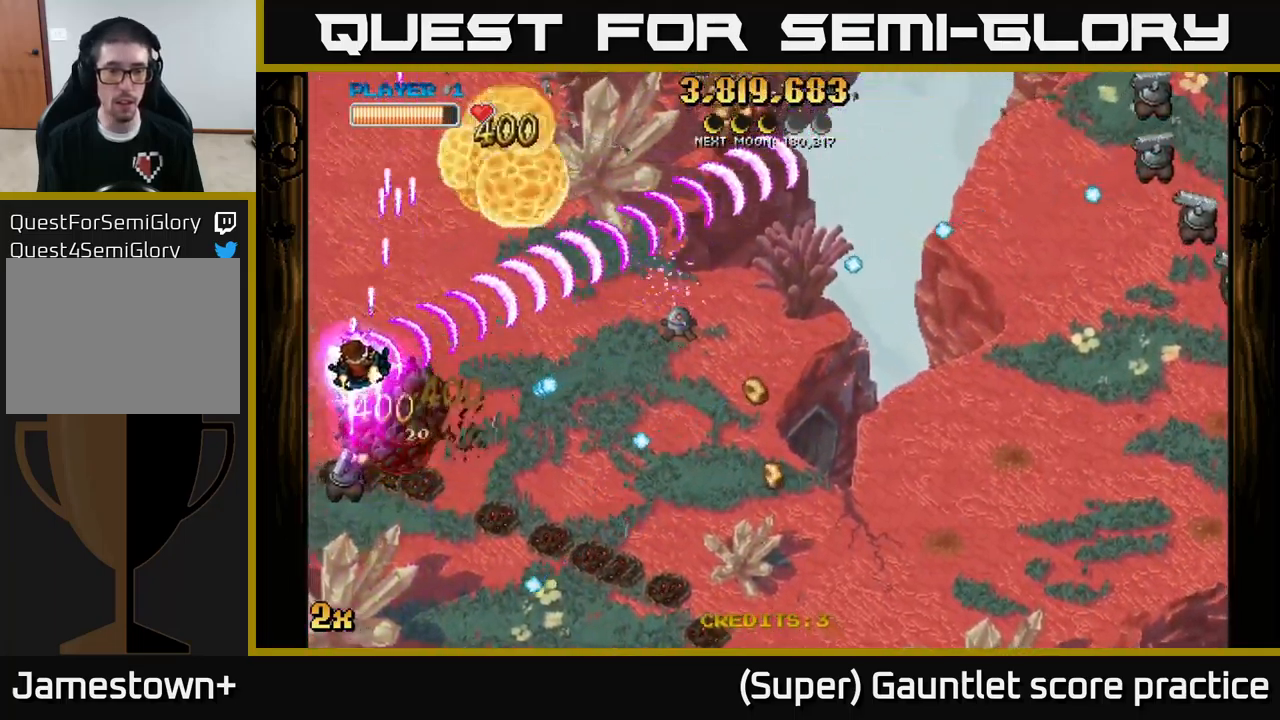
{"buttons": ["A"], "left_stick": "down-left", "events": [[133, "left_stick", "right"], [166, "X", "down"], [250, "X", "up"], [350, "left_stick", "down-left"]]}
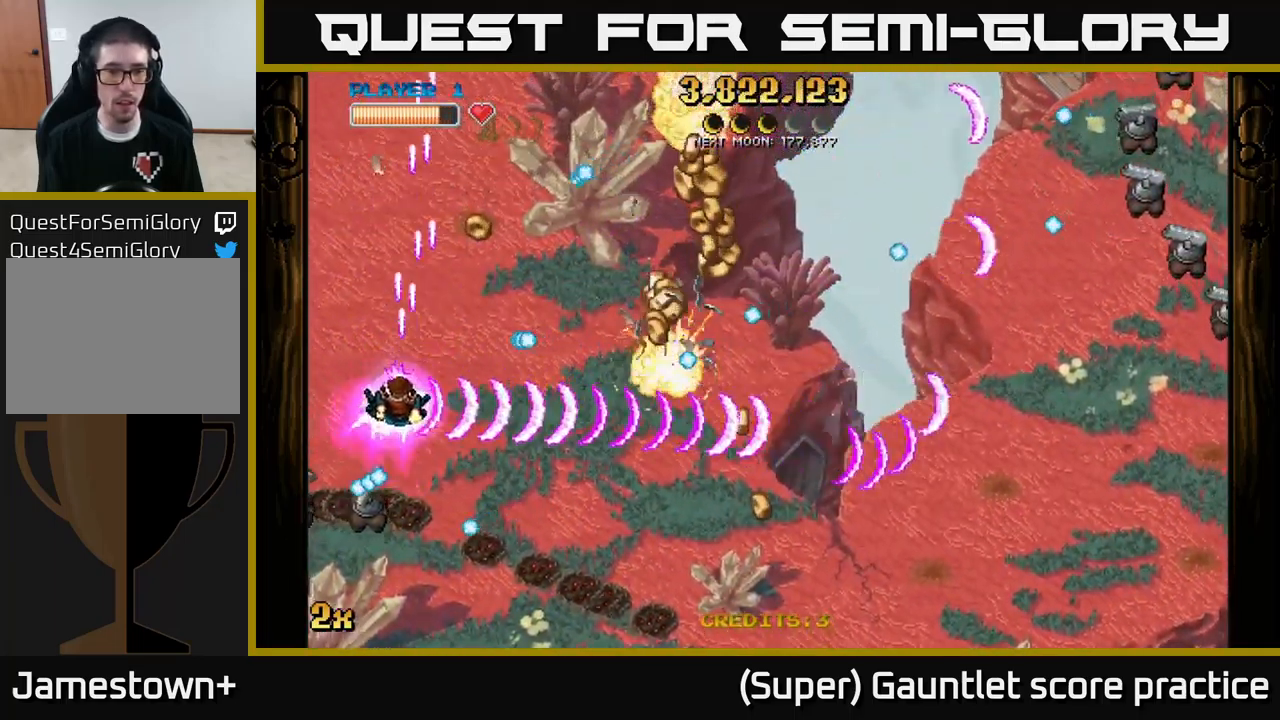
{"buttons": ["A"], "left_stick": "down-right", "events": [[133, "left_stick", "down"], [316, "left_stick", "down-right"]]}
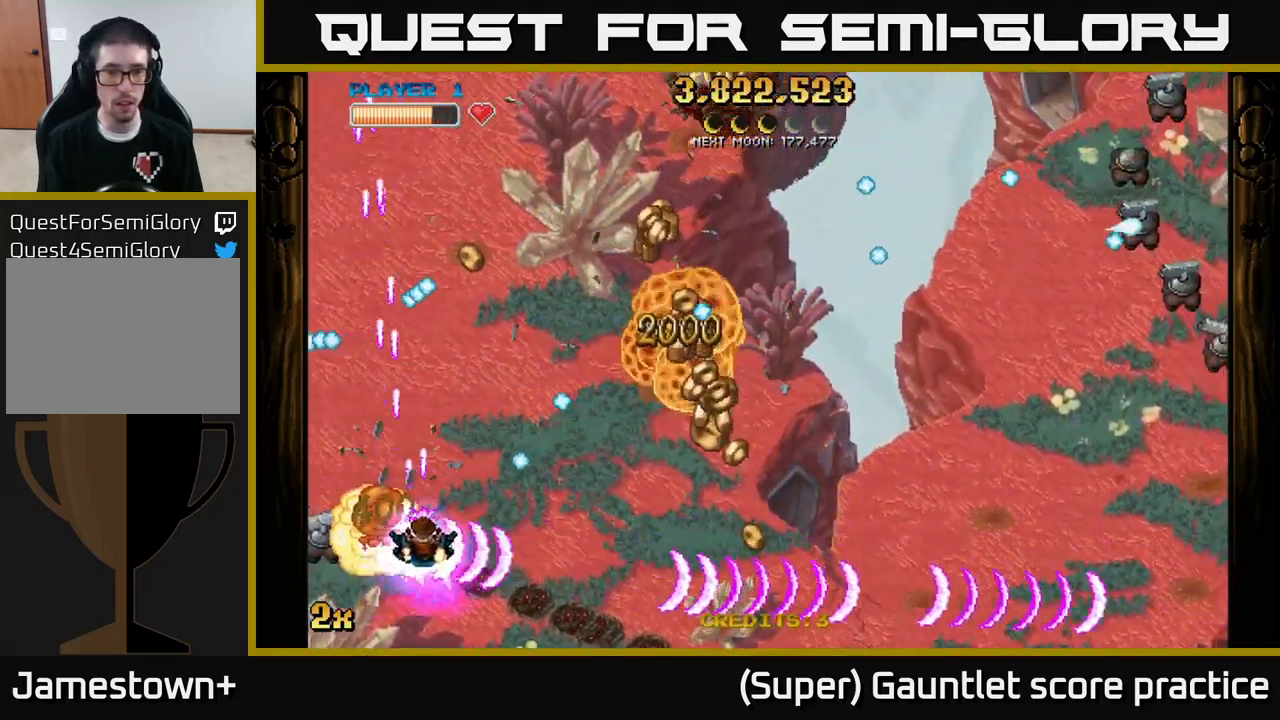
{"buttons": ["A"], "left_stick": "down-right", "events": []}
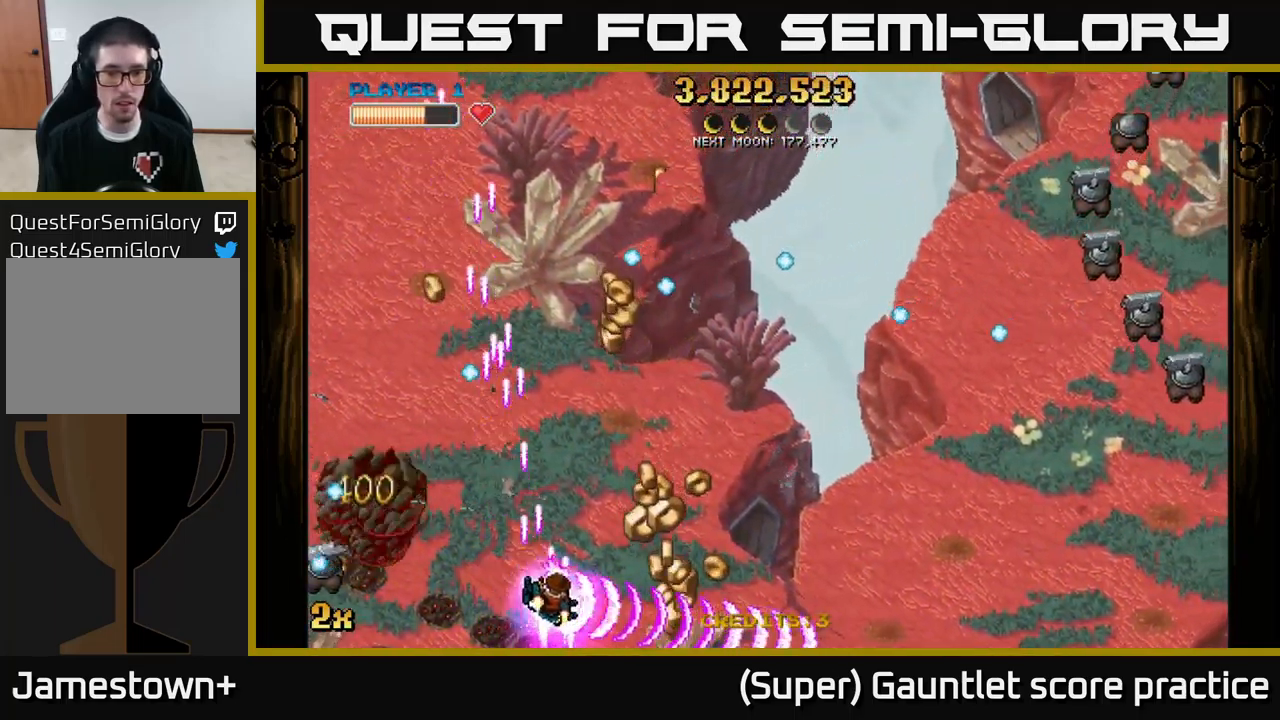
{"buttons": ["A"], "left_stick": "right", "events": [[166, "left_stick", "up-right"], [200, "X", "down"], [333, "X", "up"], [466, "left_stick", "right"]]}
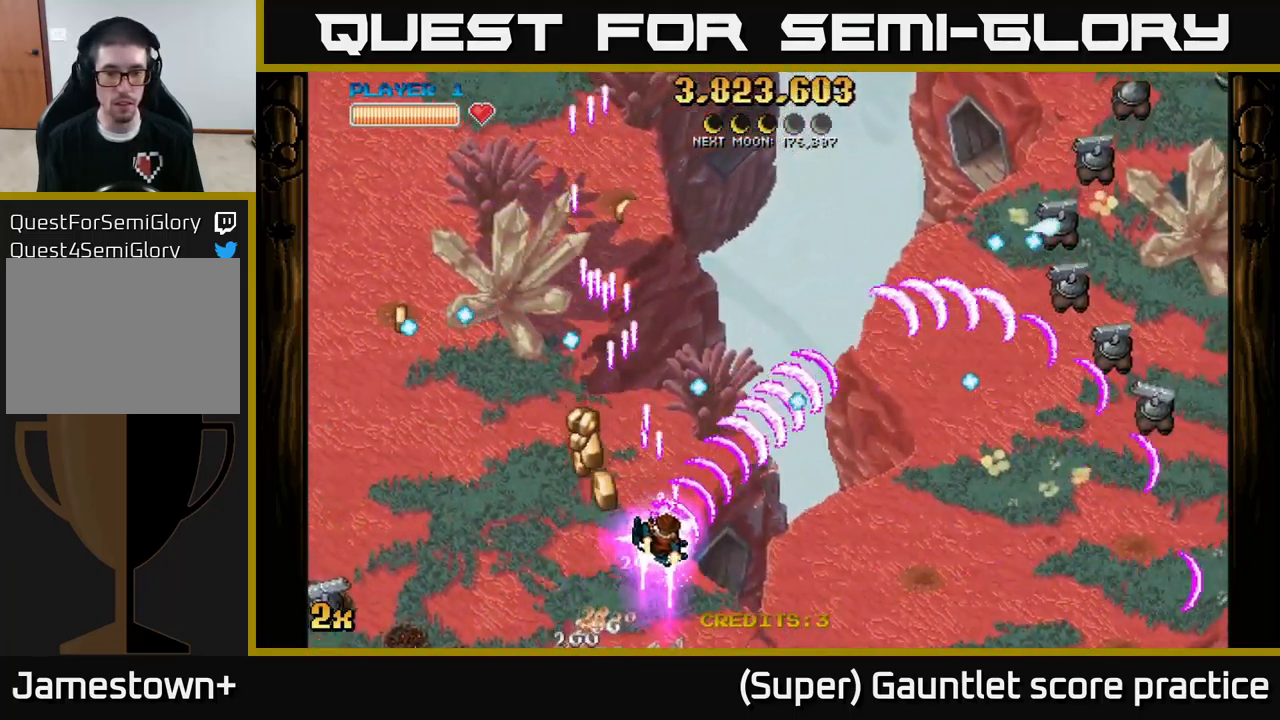
{"buttons": ["A"], "left_stick": "right", "events": [[116, "left_stick", "center"], [167, "left_stick", "left"], [250, "left_stick", "down-right"], [483, "left_stick", "right"]]}
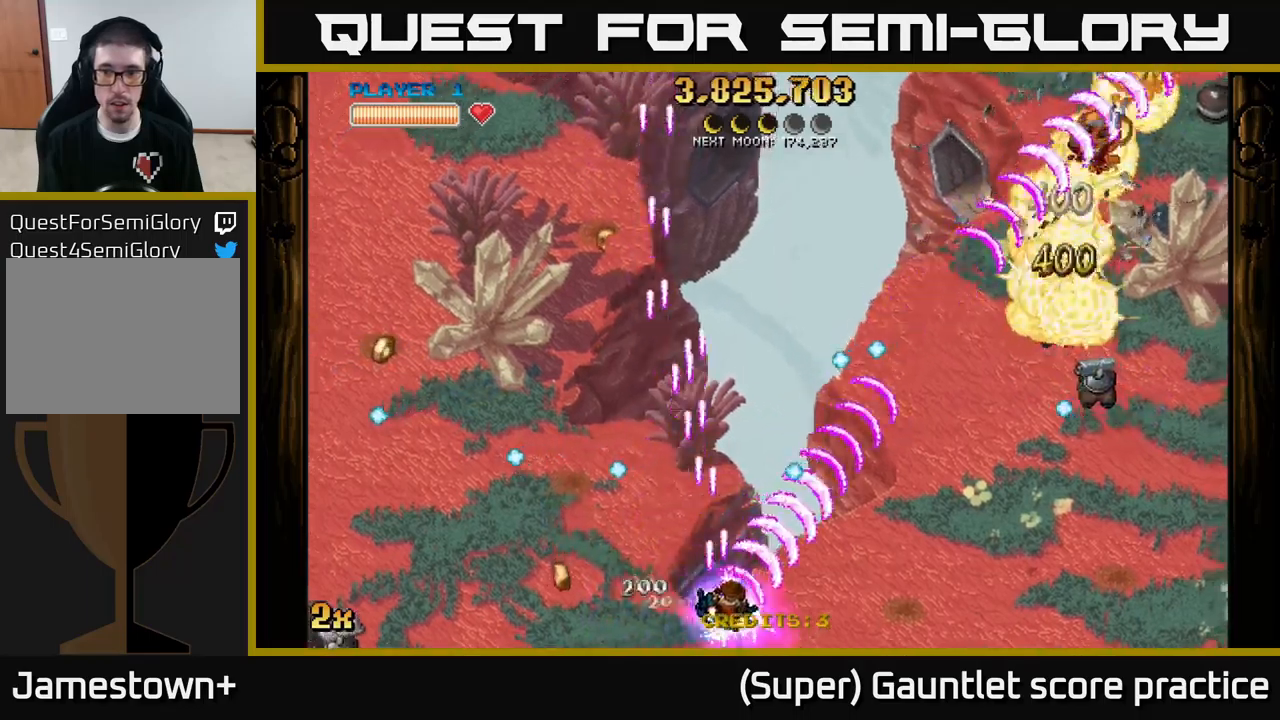
{"buttons": ["A"], "left_stick": "right", "events": []}
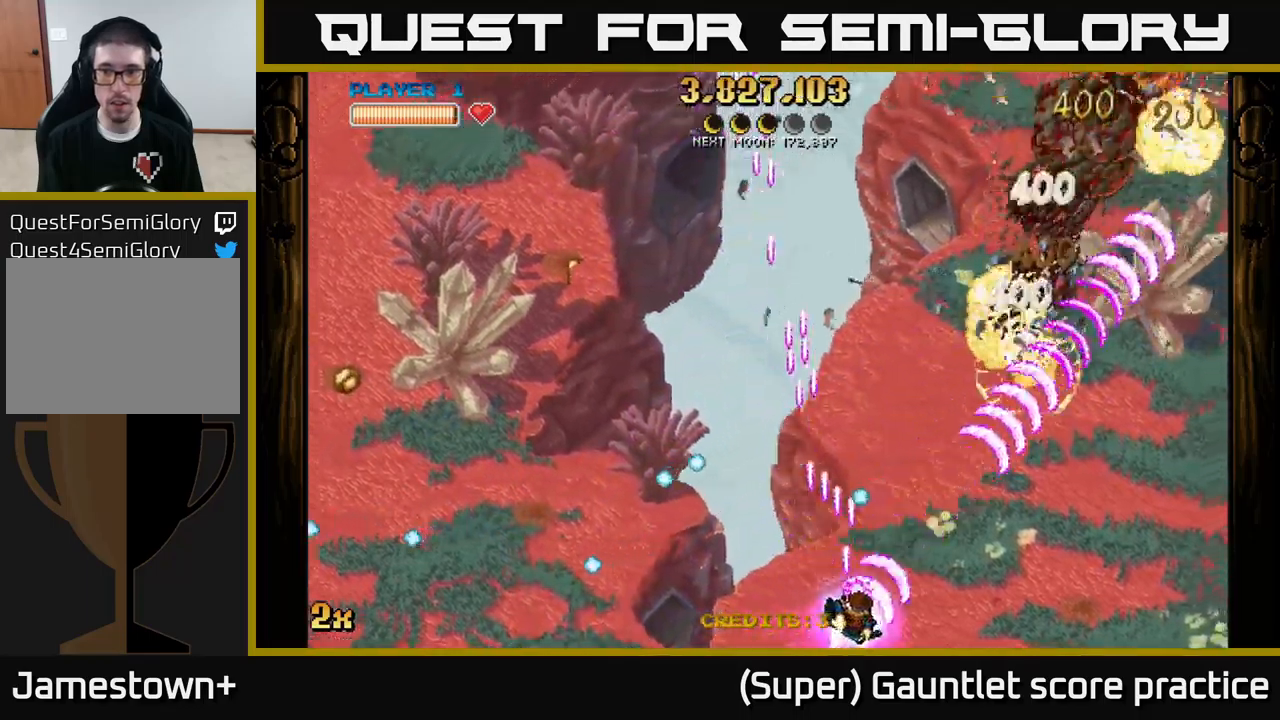
{"buttons": ["A"], "left_stick": "right", "events": []}
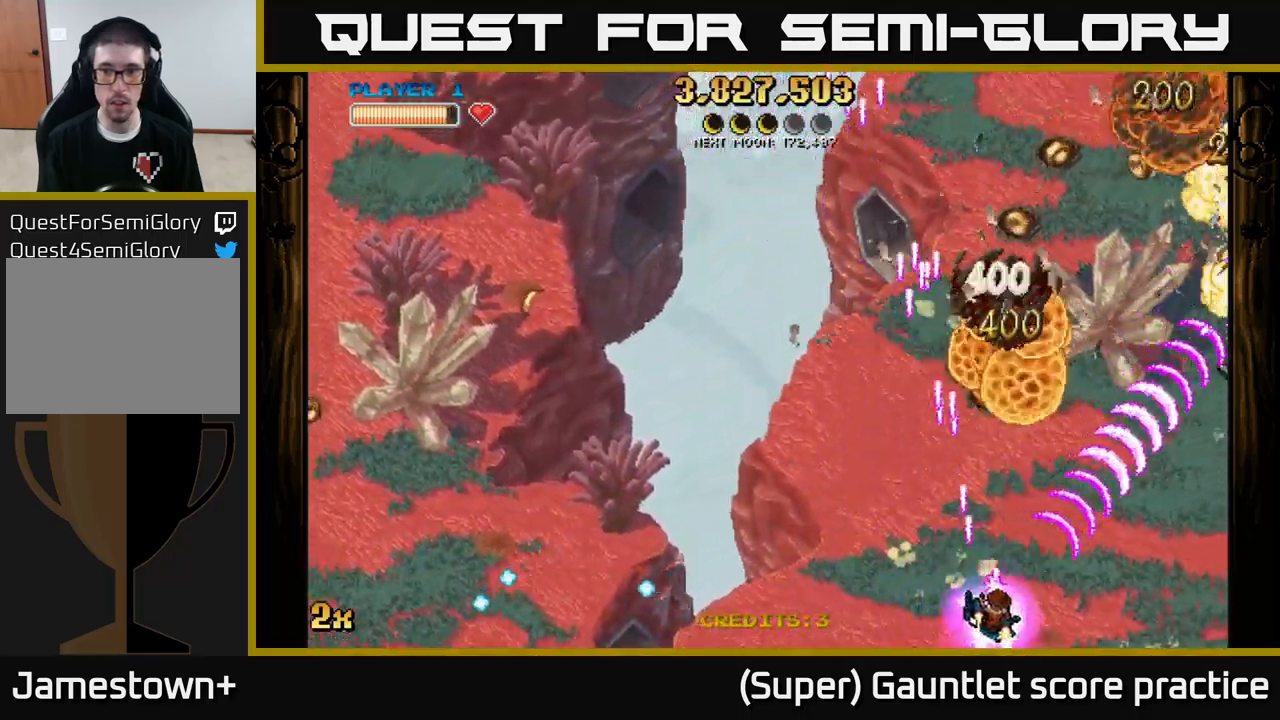
{"buttons": ["A"], "left_stick": "up", "events": [[50, "left_stick", "up-right"], [67, "X", "down"], [200, "left_stick", "up"], [283, "X", "up"]]}
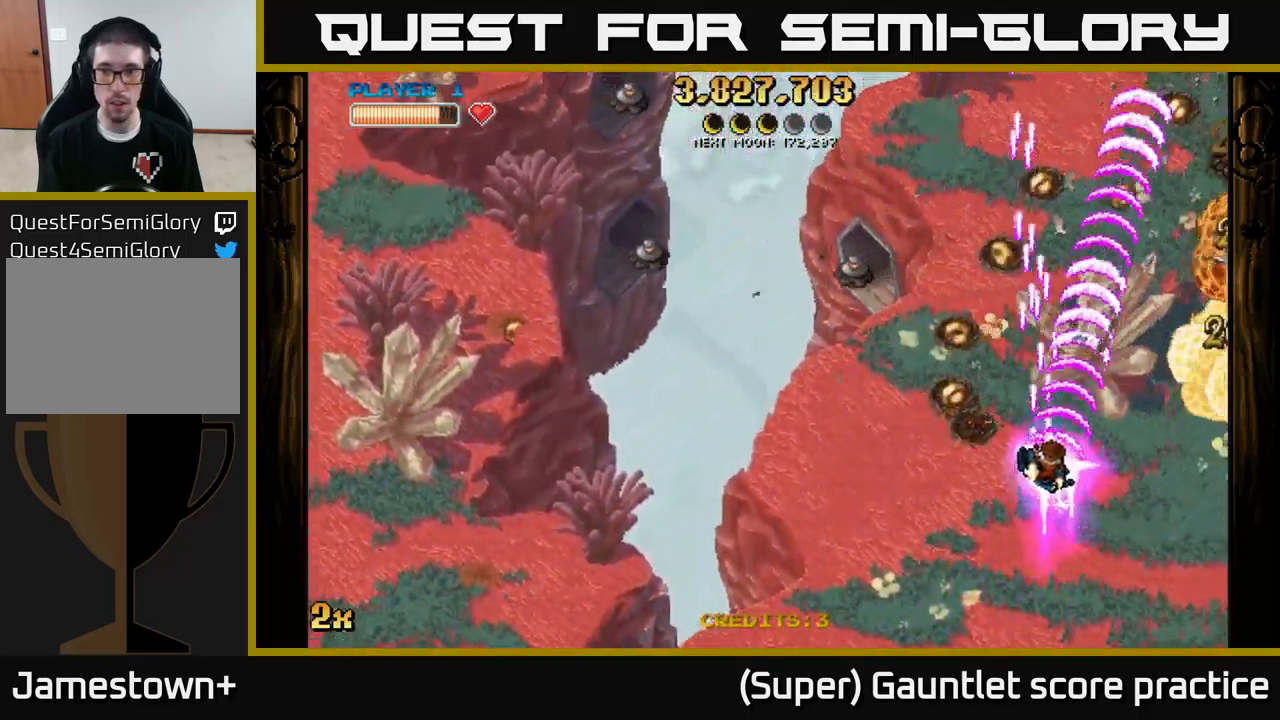
{"buttons": ["A"], "left_stick": "up-left", "events": [[133, "left_stick", "right"], [250, "left_stick", "up-left"], [317, "X", "down"], [417, "X", "up"]]}
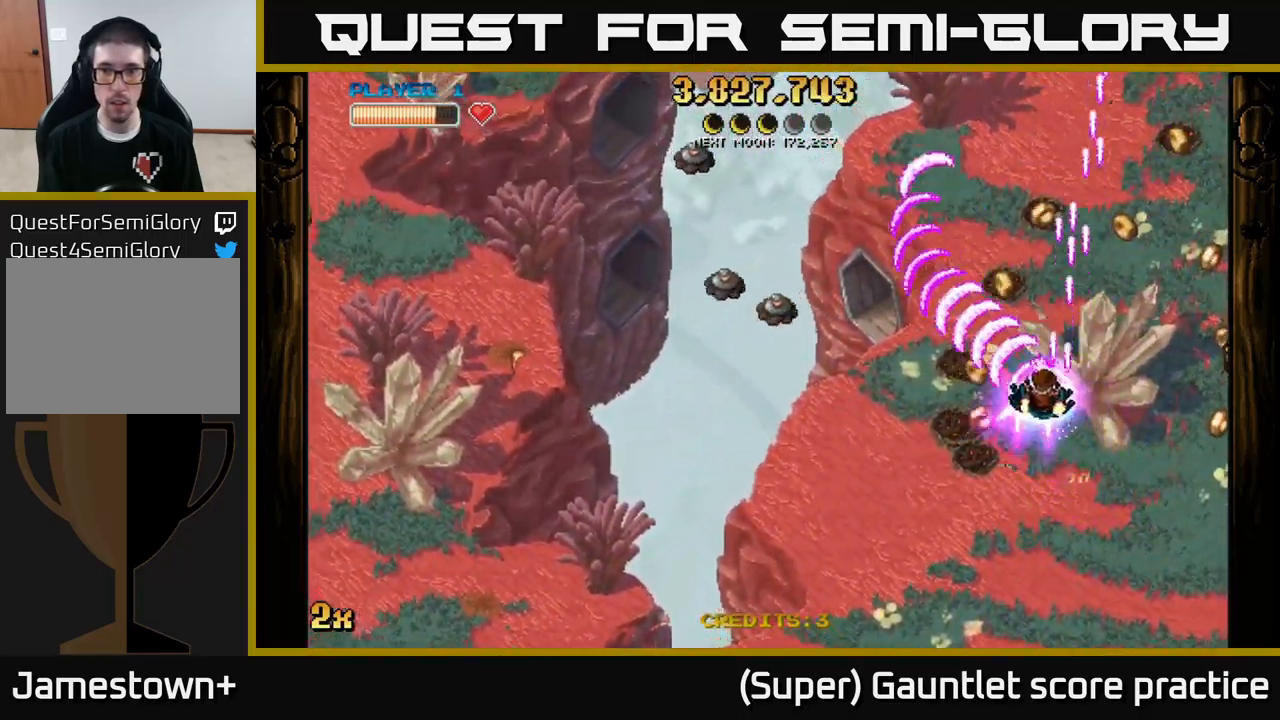
{"buttons": ["A"], "left_stick": "down-left", "events": [[83, "left_stick", "down-left"]]}
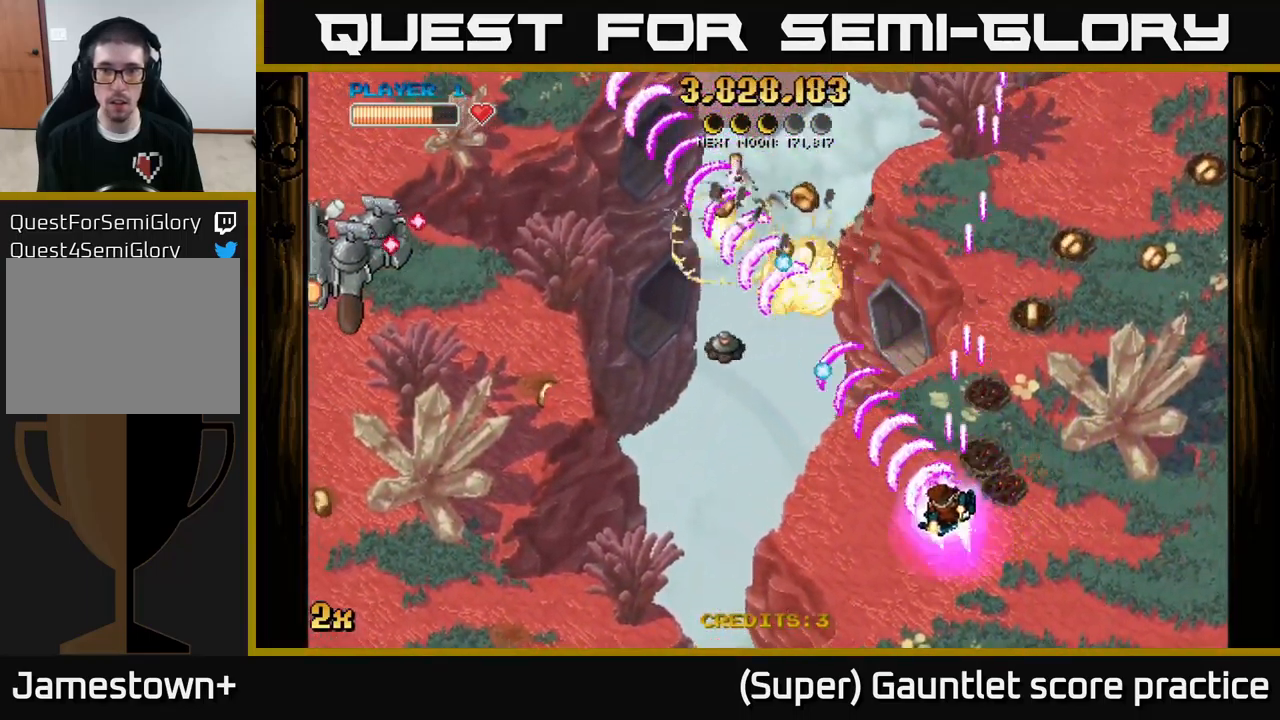
{"buttons": ["A"], "left_stick": "down-left", "events": []}
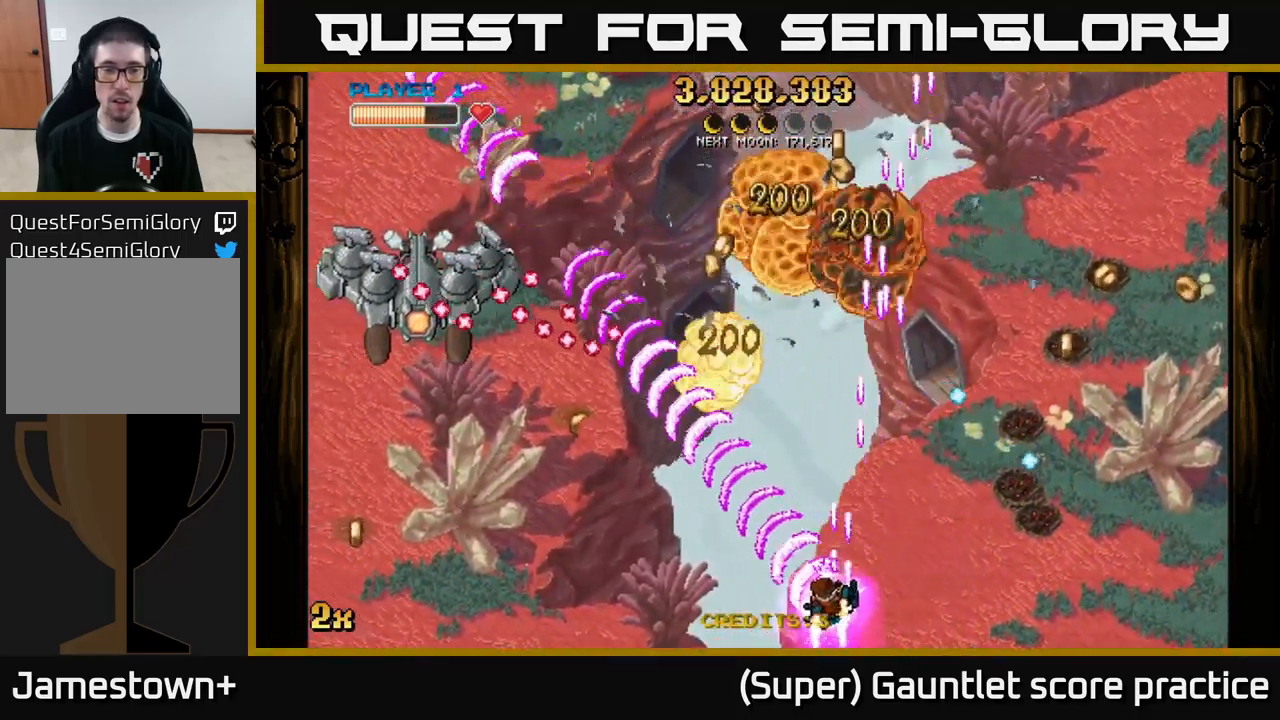
{"buttons": ["A"], "left_stick": "left", "events": [[150, "left_stick", "left"], [283, "X", "down"], [283, "left_stick", "up"], [383, "X", "up"], [417, "left_stick", "left"]]}
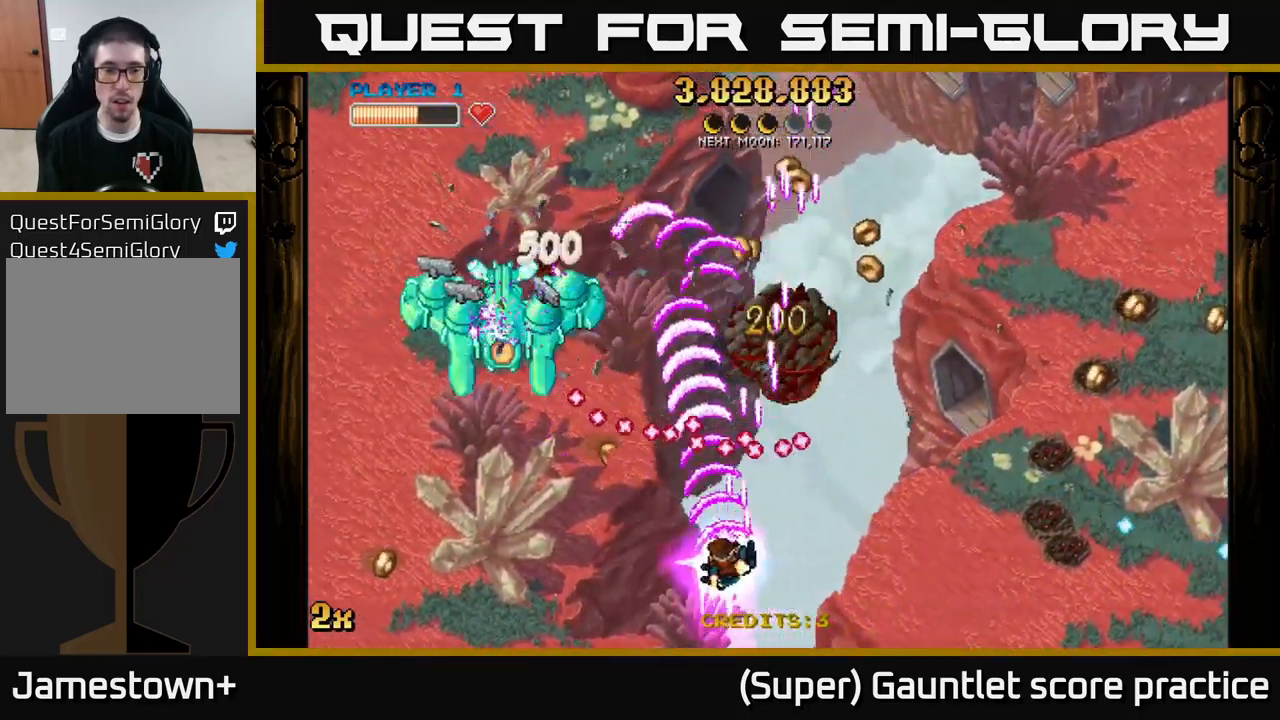
{"buttons": ["A"], "left_stick": "left", "events": []}
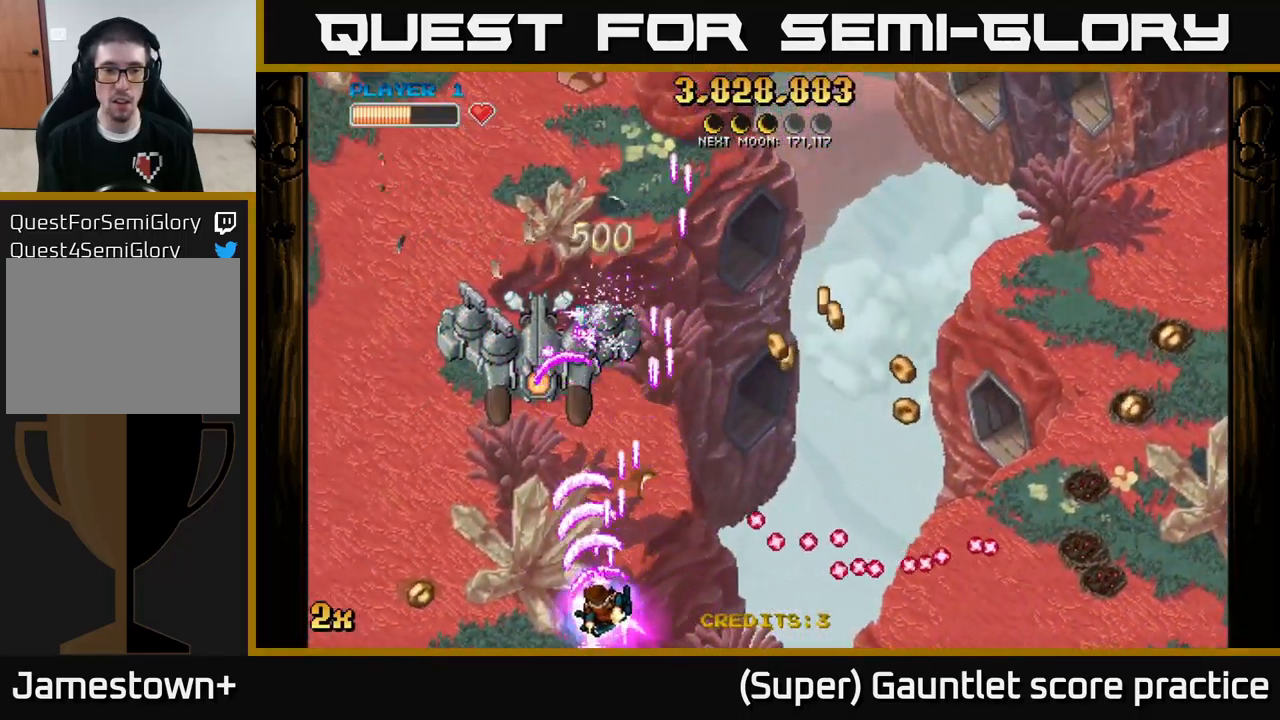
{"buttons": ["A"], "left_stick": "up", "events": [[367, "X", "down"], [400, "left_stick", "up"], [500, "X", "up"]]}
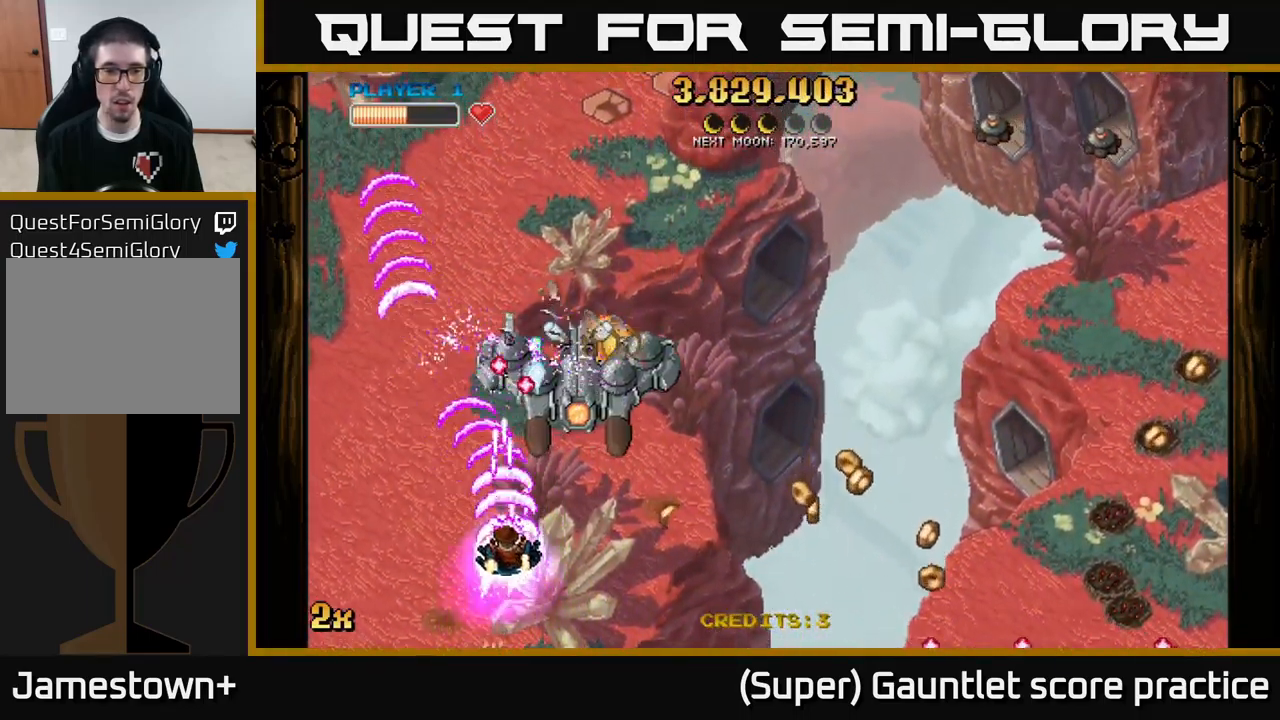
{"buttons": ["A"], "left_stick": "right", "events": [[33, "left_stick", "up-left"], [183, "left_stick", "right"]]}
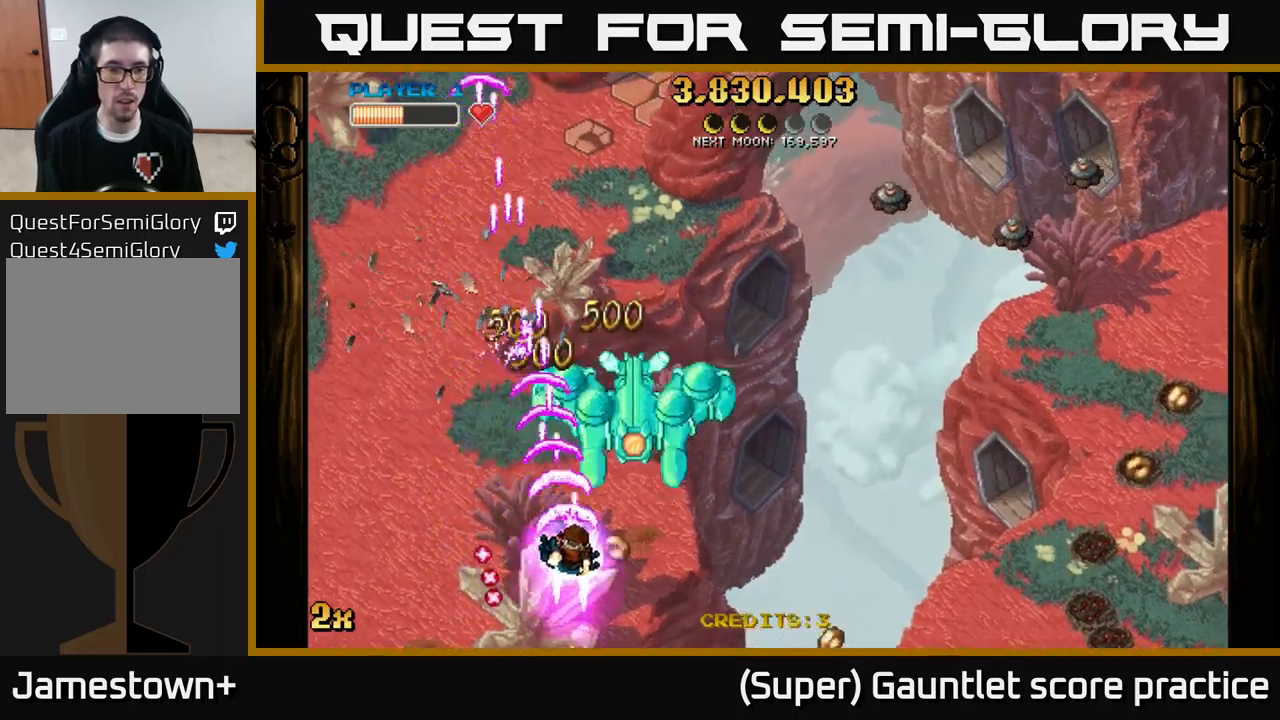
{"buttons": ["A"], "left_stick": "right", "events": []}
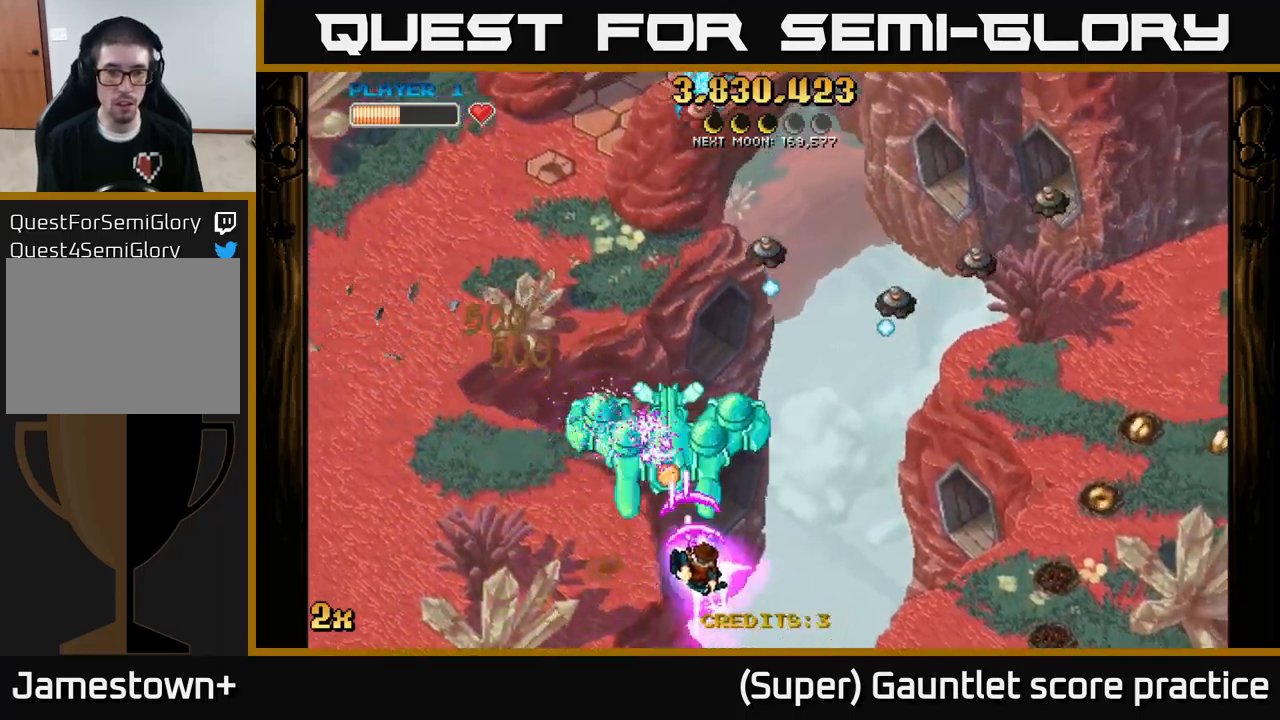
{"buttons": ["A"], "left_stick": "right", "events": [[134, "left_stick", "up-right"], [267, "left_stick", "right"]]}
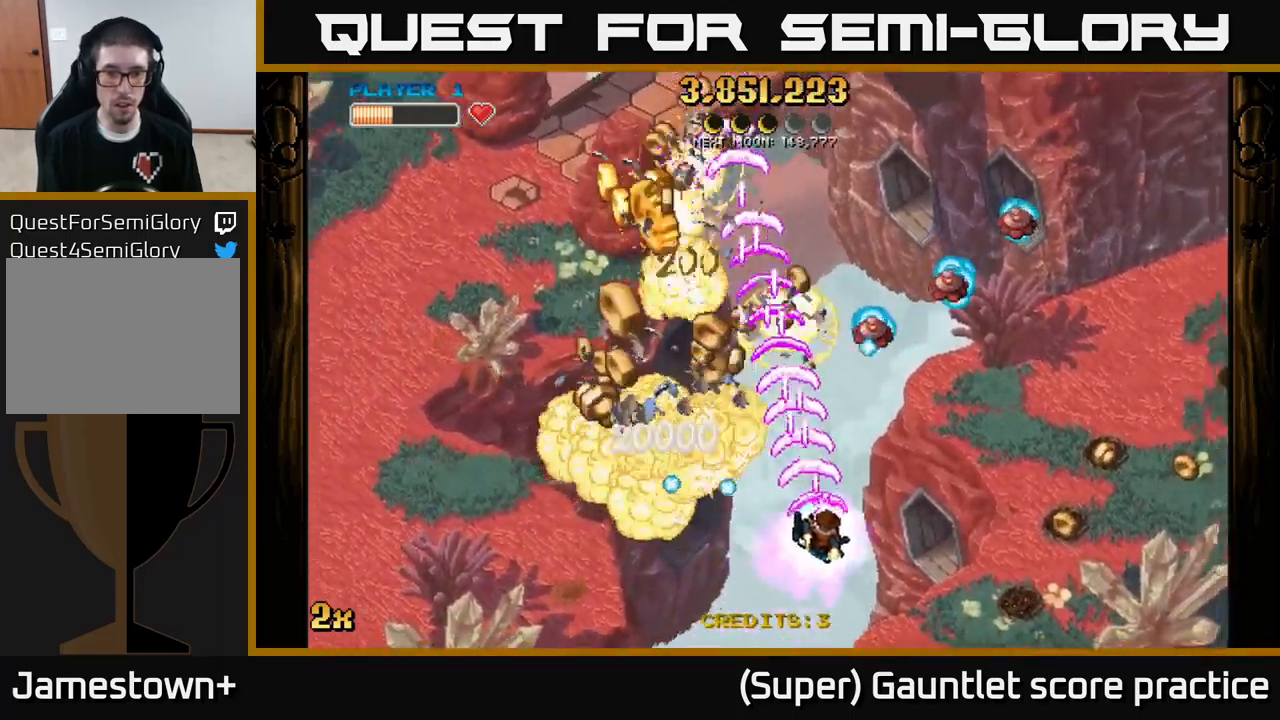
{"buttons": ["A"], "left_stick": "down-right", "events": [[250, "left_stick", "down-left"], [450, "left_stick", "down-right"]]}
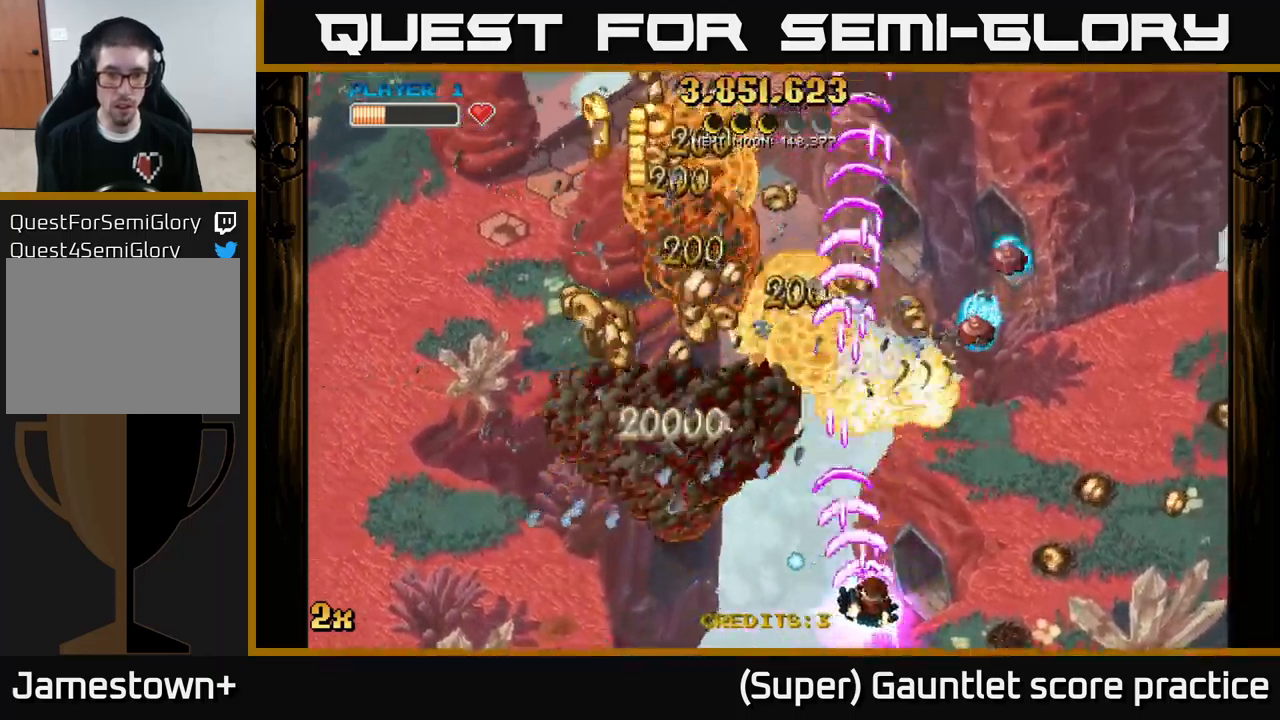
{"buttons": ["A"], "left_stick": "up-left", "events": [[67, "left_stick", "left"], [367, "left_stick", "up-left"]]}
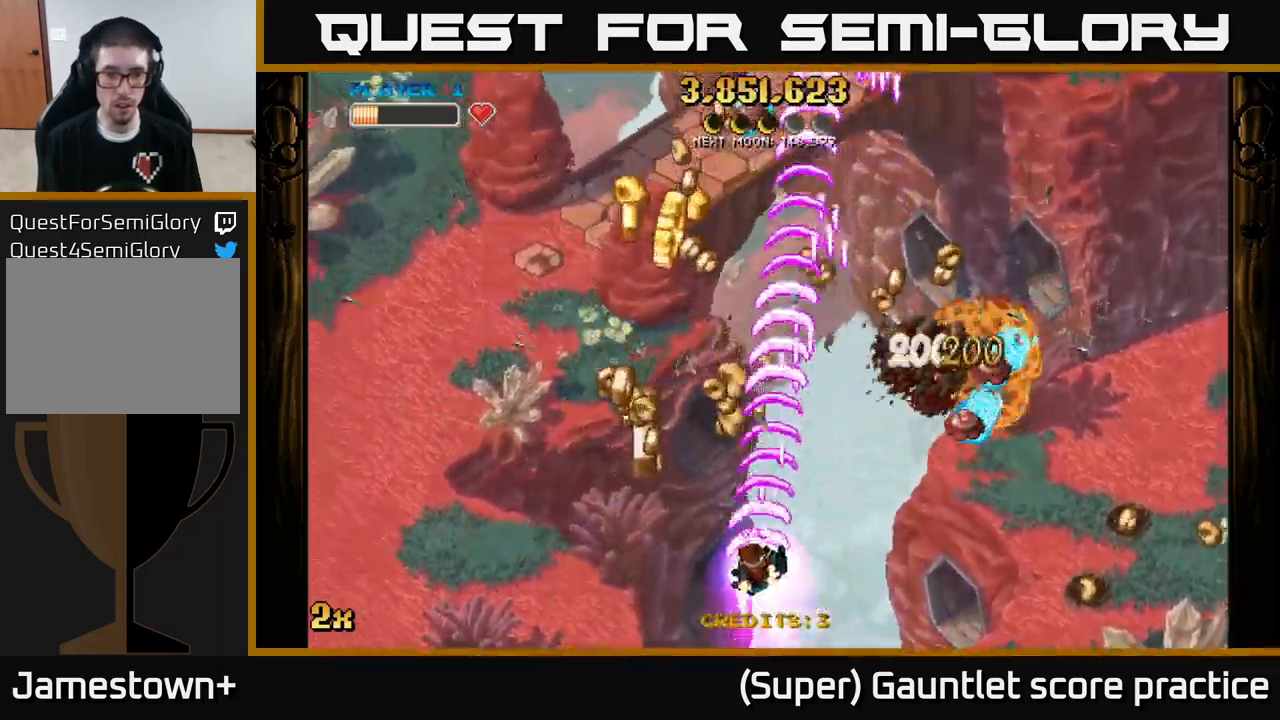
{"buttons": ["A"], "left_stick": "up-right", "events": [[334, "left_stick", "right"], [350, "X", "down"], [467, "X", "up"], [484, "left_stick", "up-right"]]}
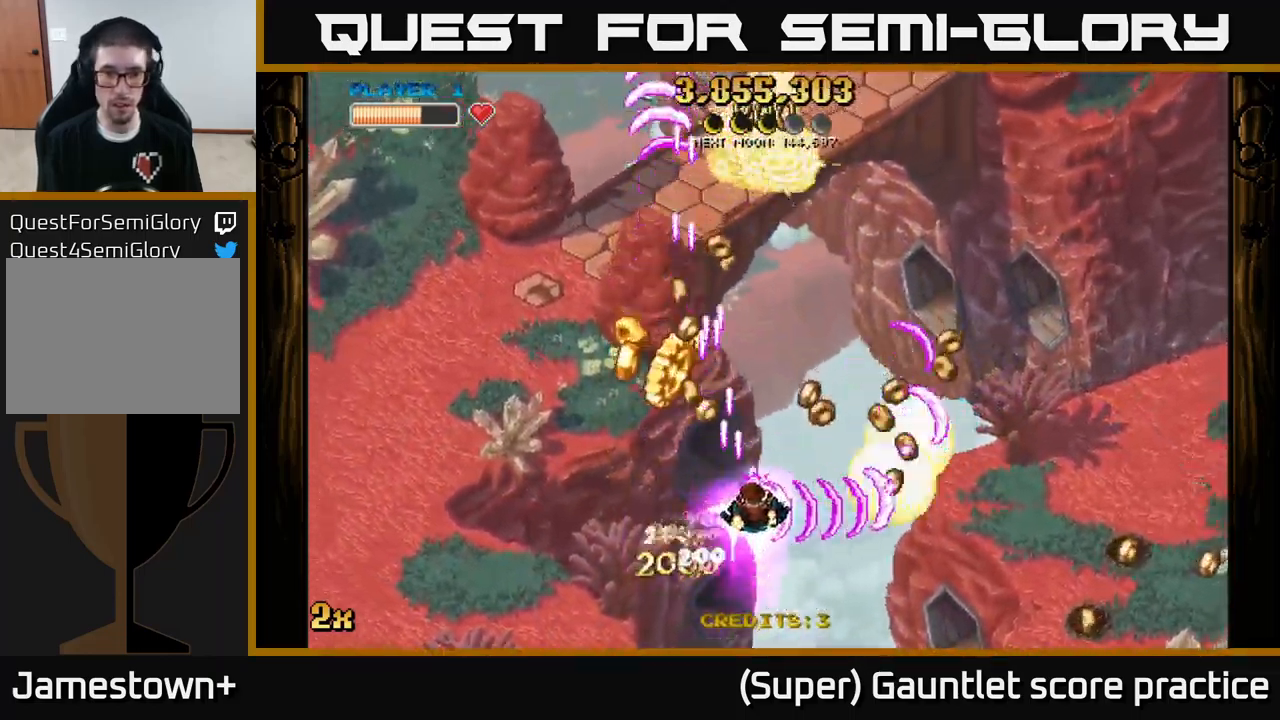
{"buttons": ["A"], "left_stick": "down-right", "events": [[134, "left_stick", "up-left"], [234, "left_stick", "down-left"], [417, "left_stick", "down-right"]]}